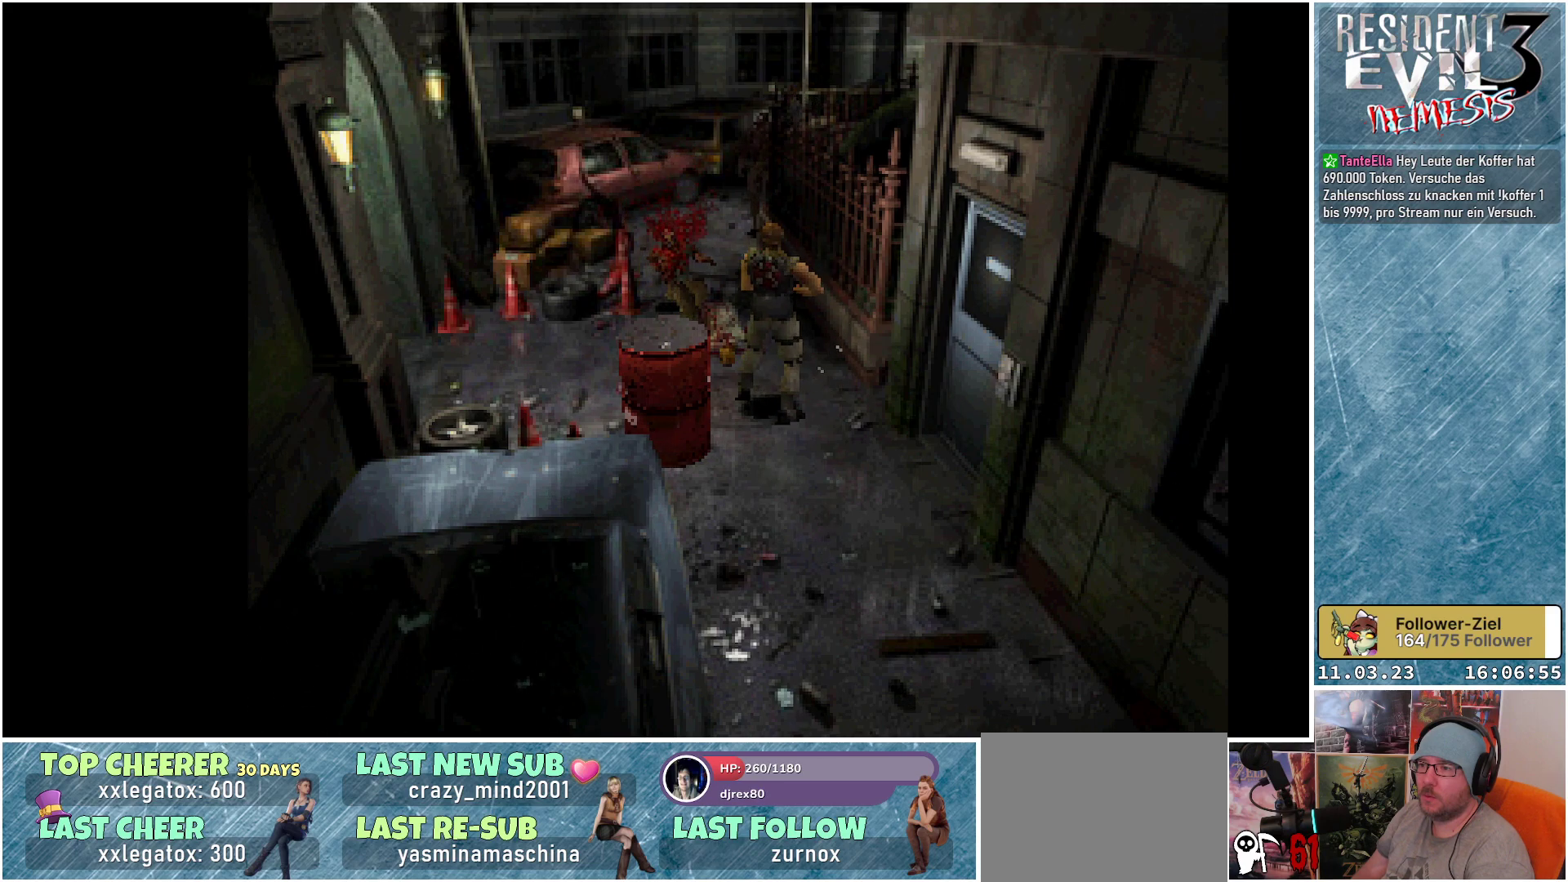
Gameplay with a controller (Xbox layout); each line is a JSON object with the inputs held at the frame after it. "events" lists button and stick changes between this image and that frame as [ms after this image, input, new state], when the widget could be followed in between. Not read: right_stick.
{"buttons": [], "left_stick": "center", "events": [[350, "R1", "up"]]}
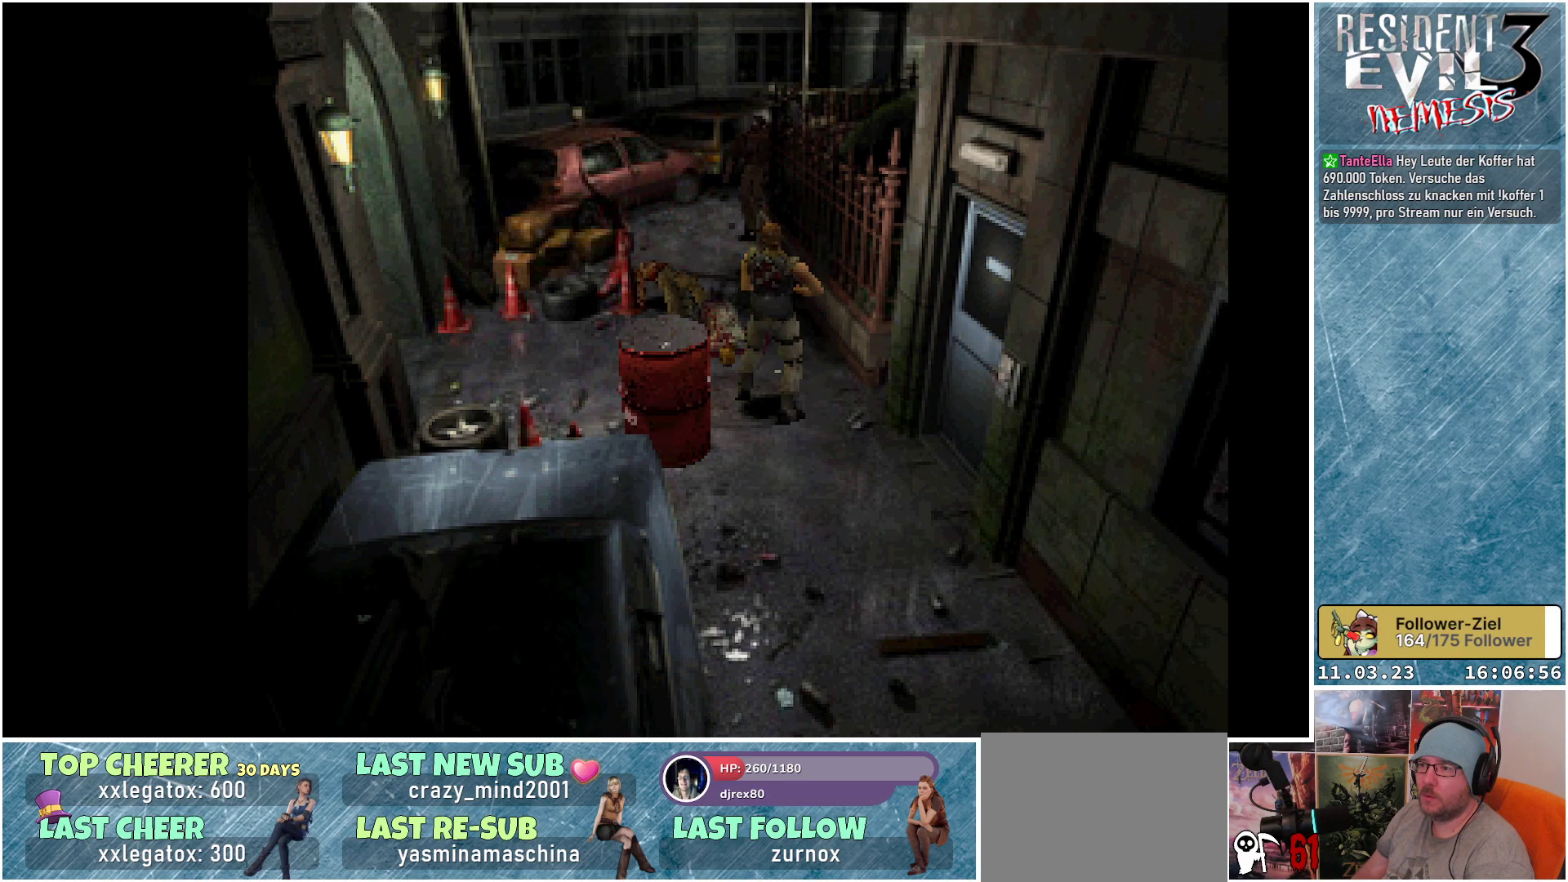
{"buttons": ["X", "DPAD_UP"], "left_stick": "center", "events": [[150, "DPAD_UP", "down"], [183, "X", "down"]]}
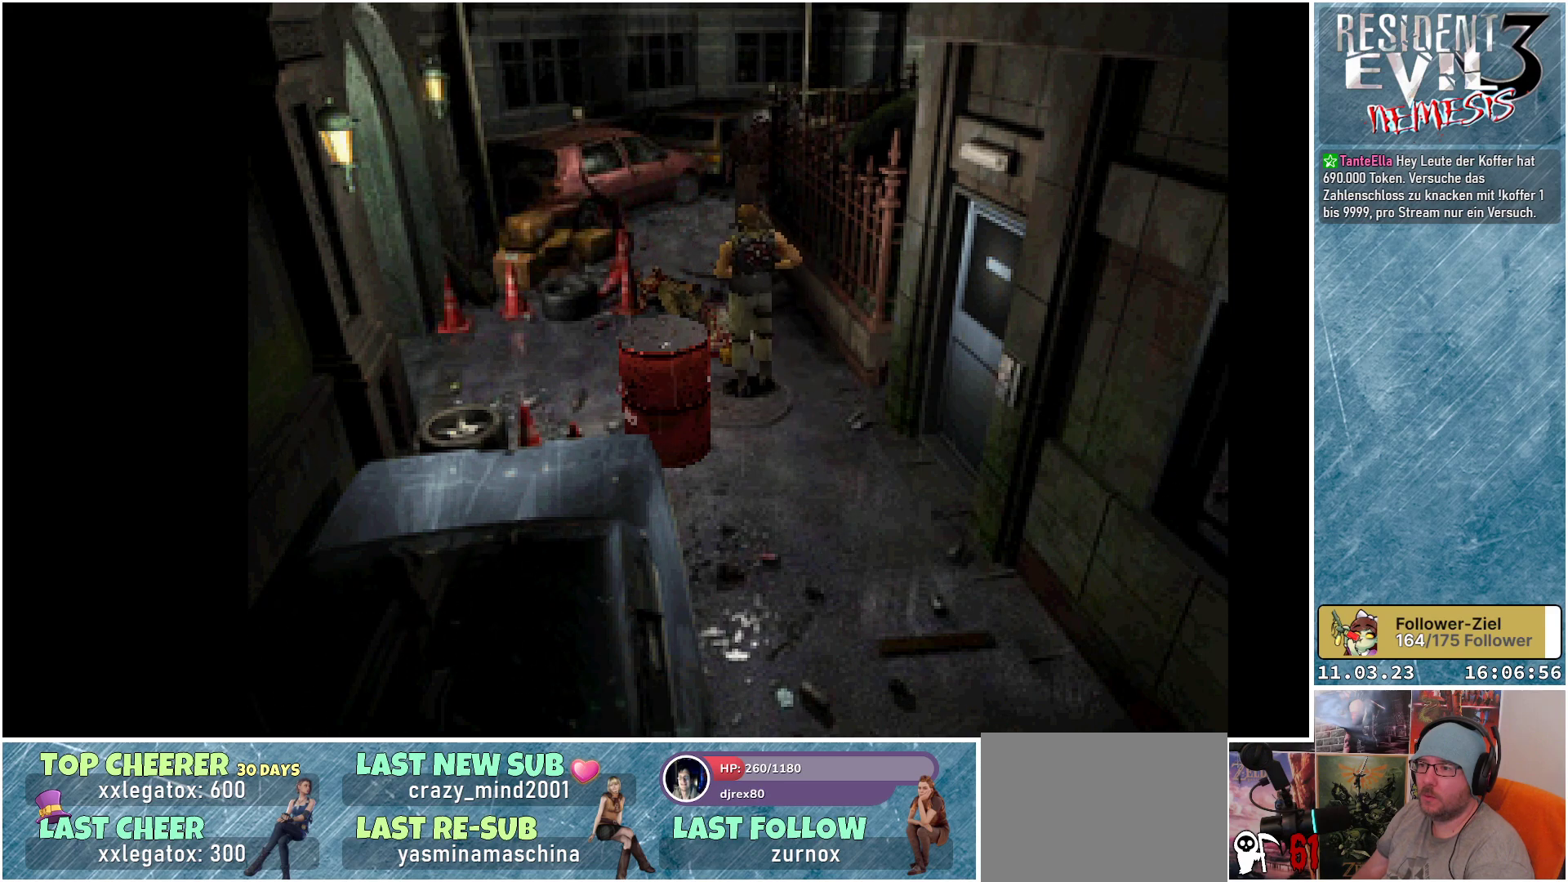
{"buttons": ["X", "DPAD_UP"], "left_stick": "center", "events": []}
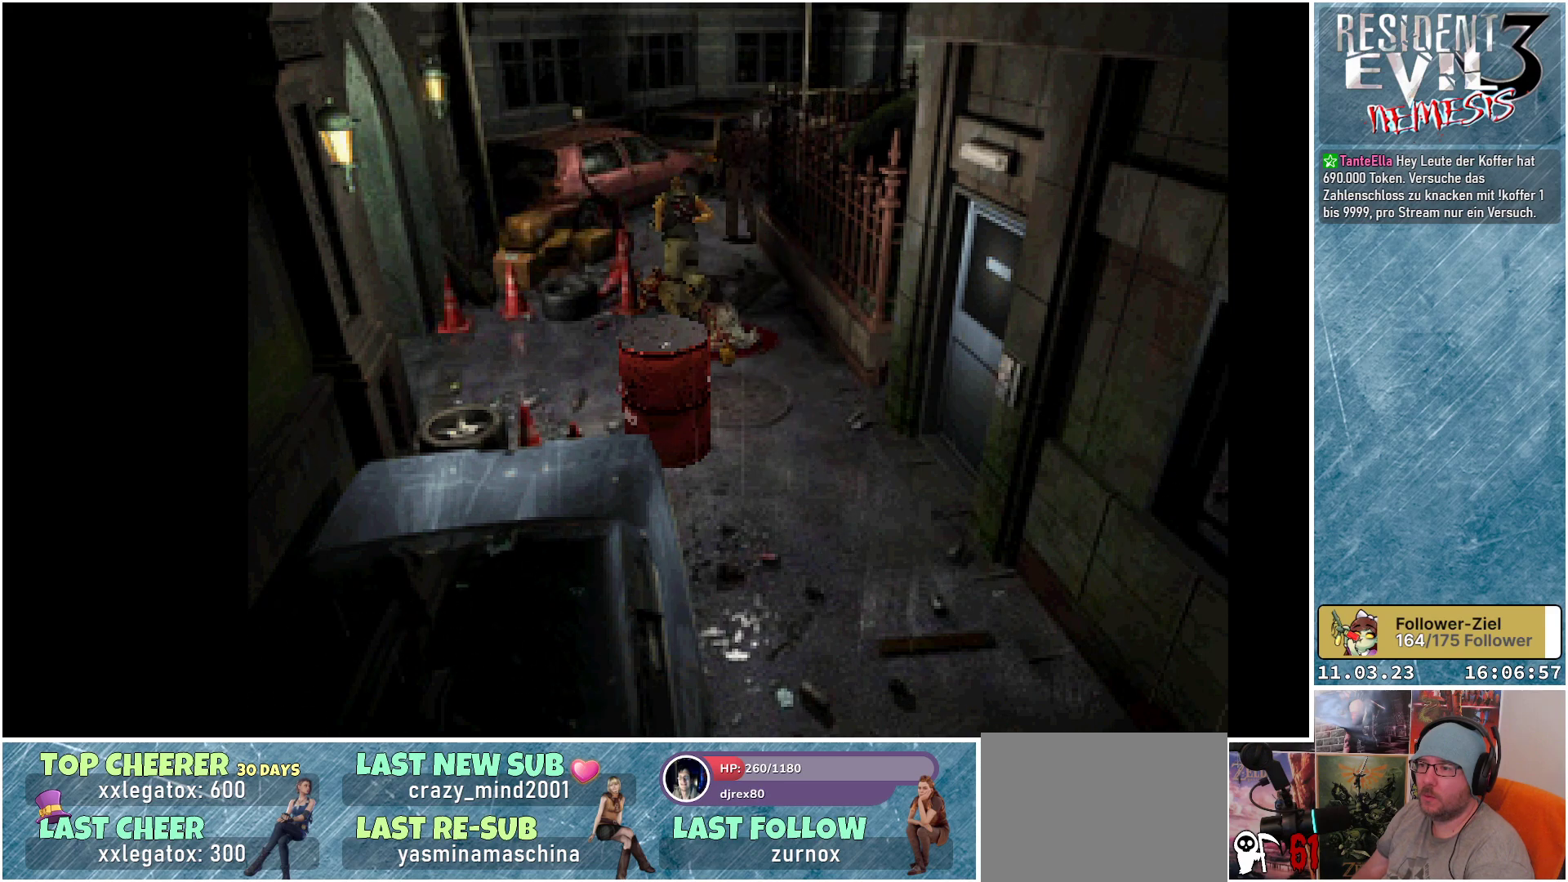
{"buttons": ["X", "DPAD_UP"], "left_stick": "center", "events": []}
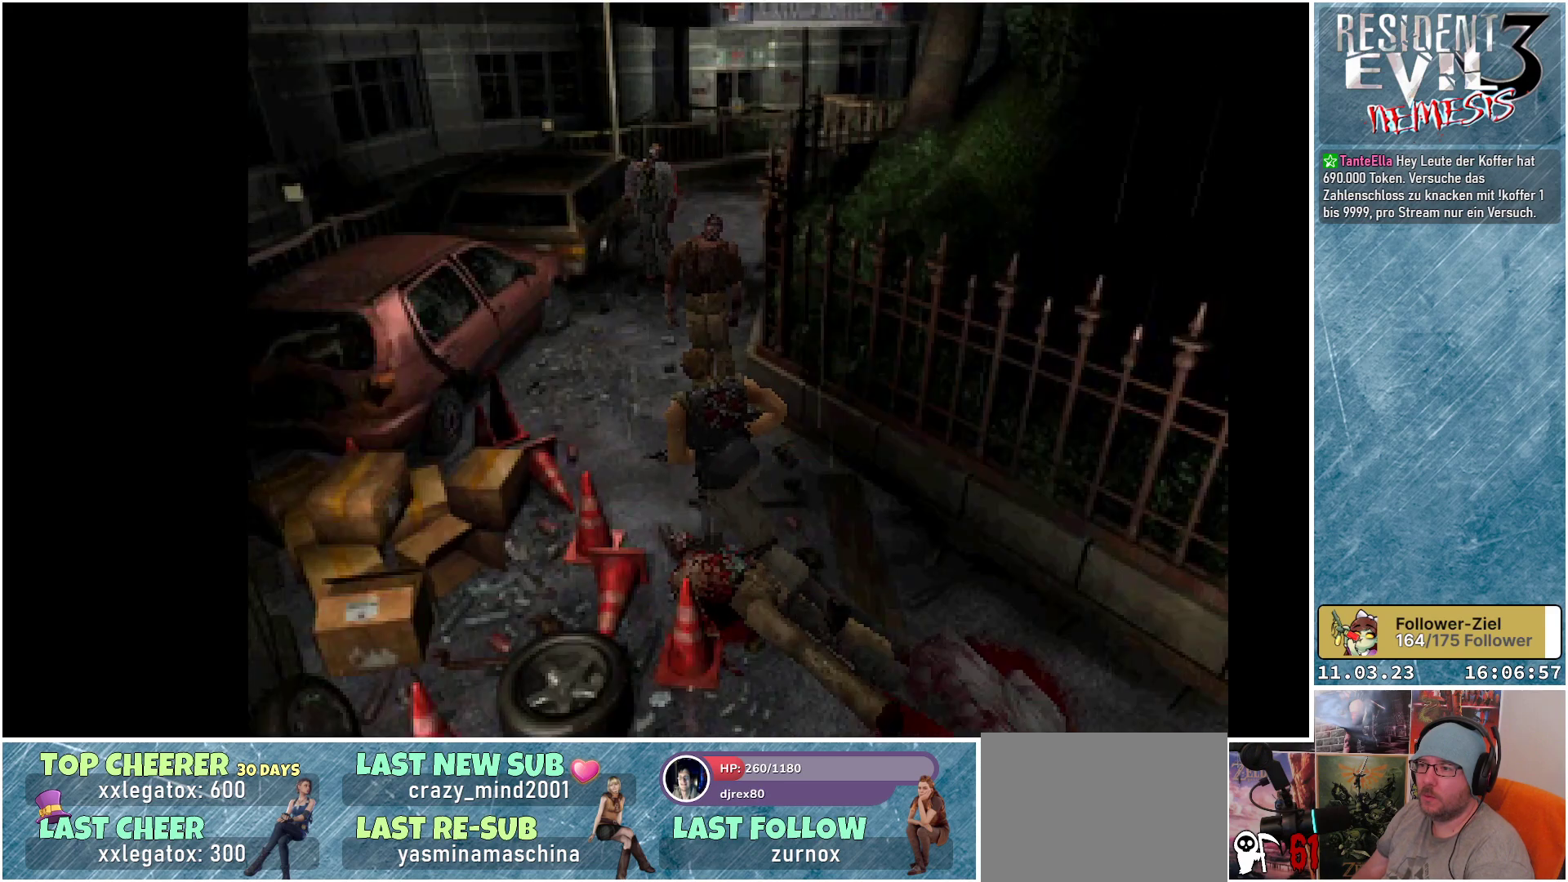
{"buttons": ["X", "DPAD_UP", "DPAD_RIGHT"], "left_stick": "center", "events": [[433, "DPAD_RIGHT", "down"]]}
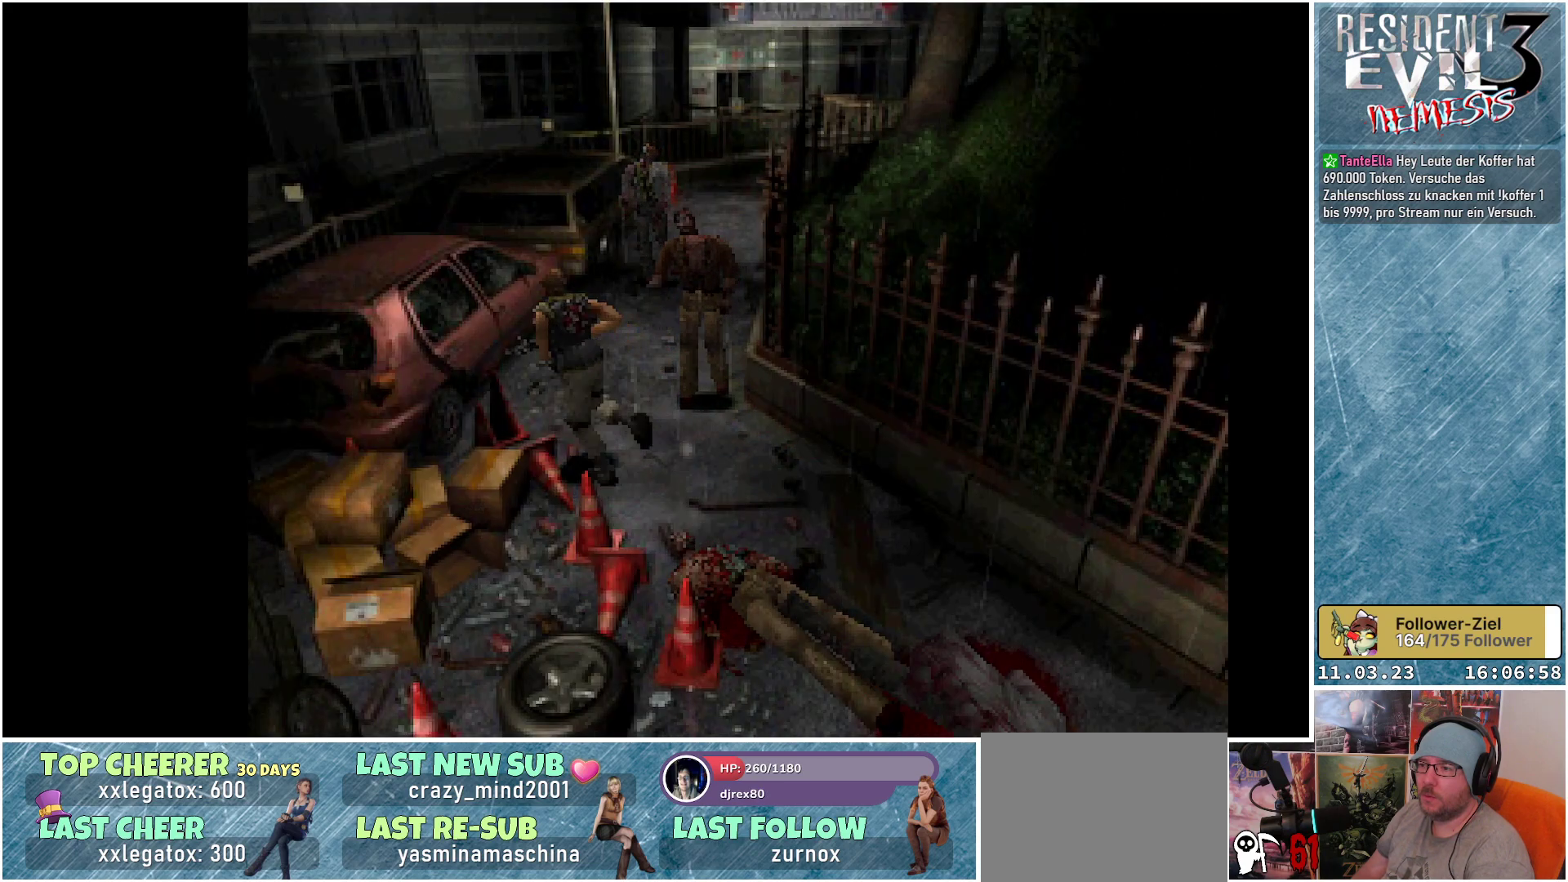
{"buttons": ["X", "DPAD_UP", "DPAD_RIGHT"], "left_stick": "center", "events": [[100, "DPAD_RIGHT", "up"], [483, "DPAD_RIGHT", "down"]]}
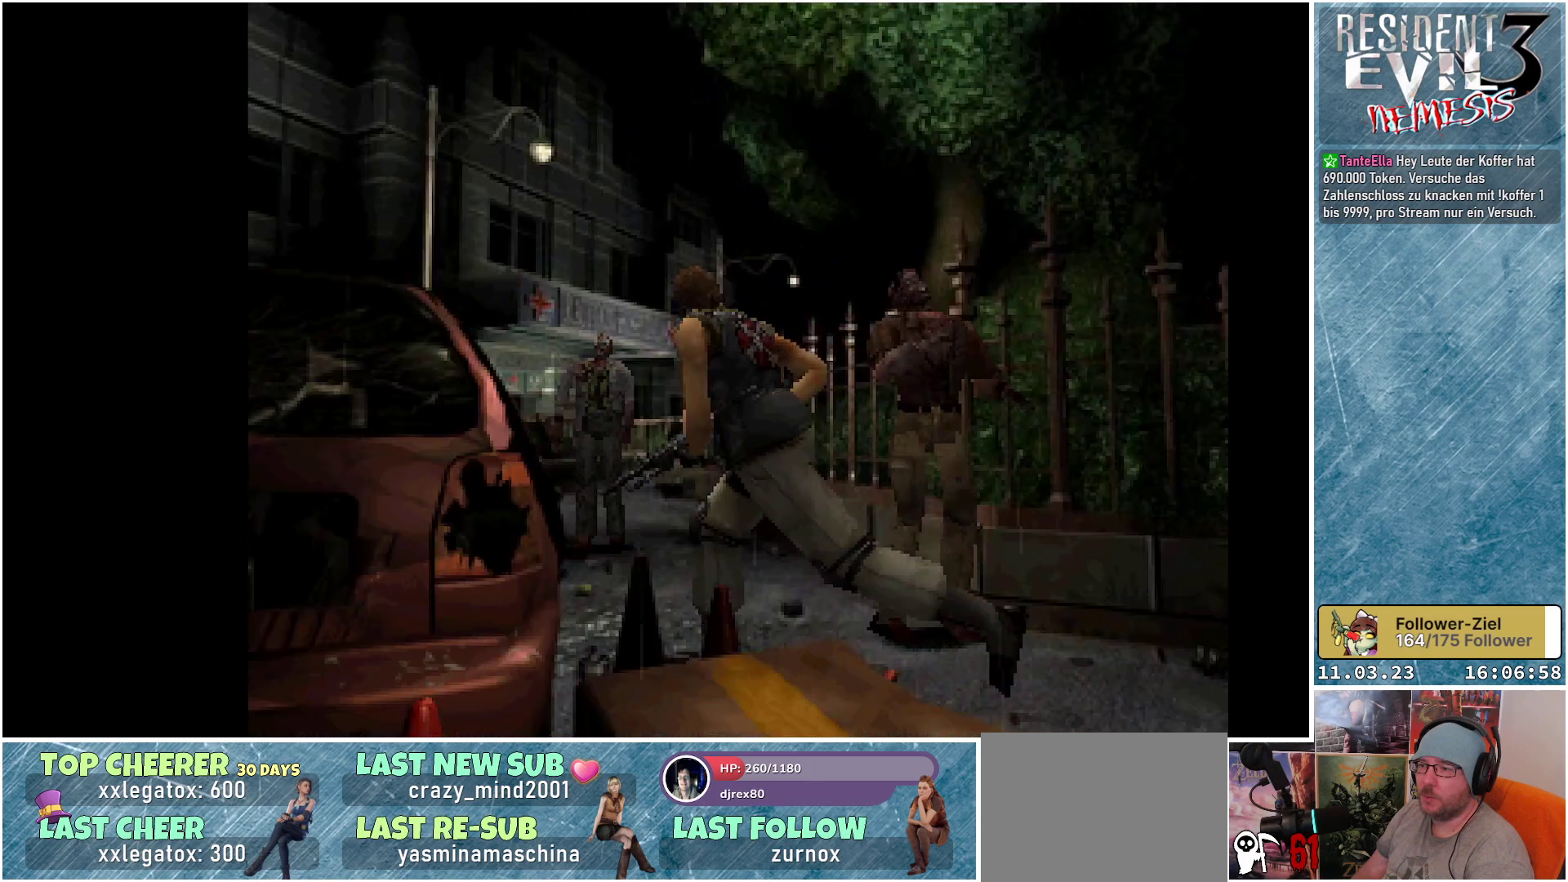
{"buttons": ["DPAD_UP", "DPAD_RIGHT"], "left_stick": "center", "events": [[400, "X", "up"]]}
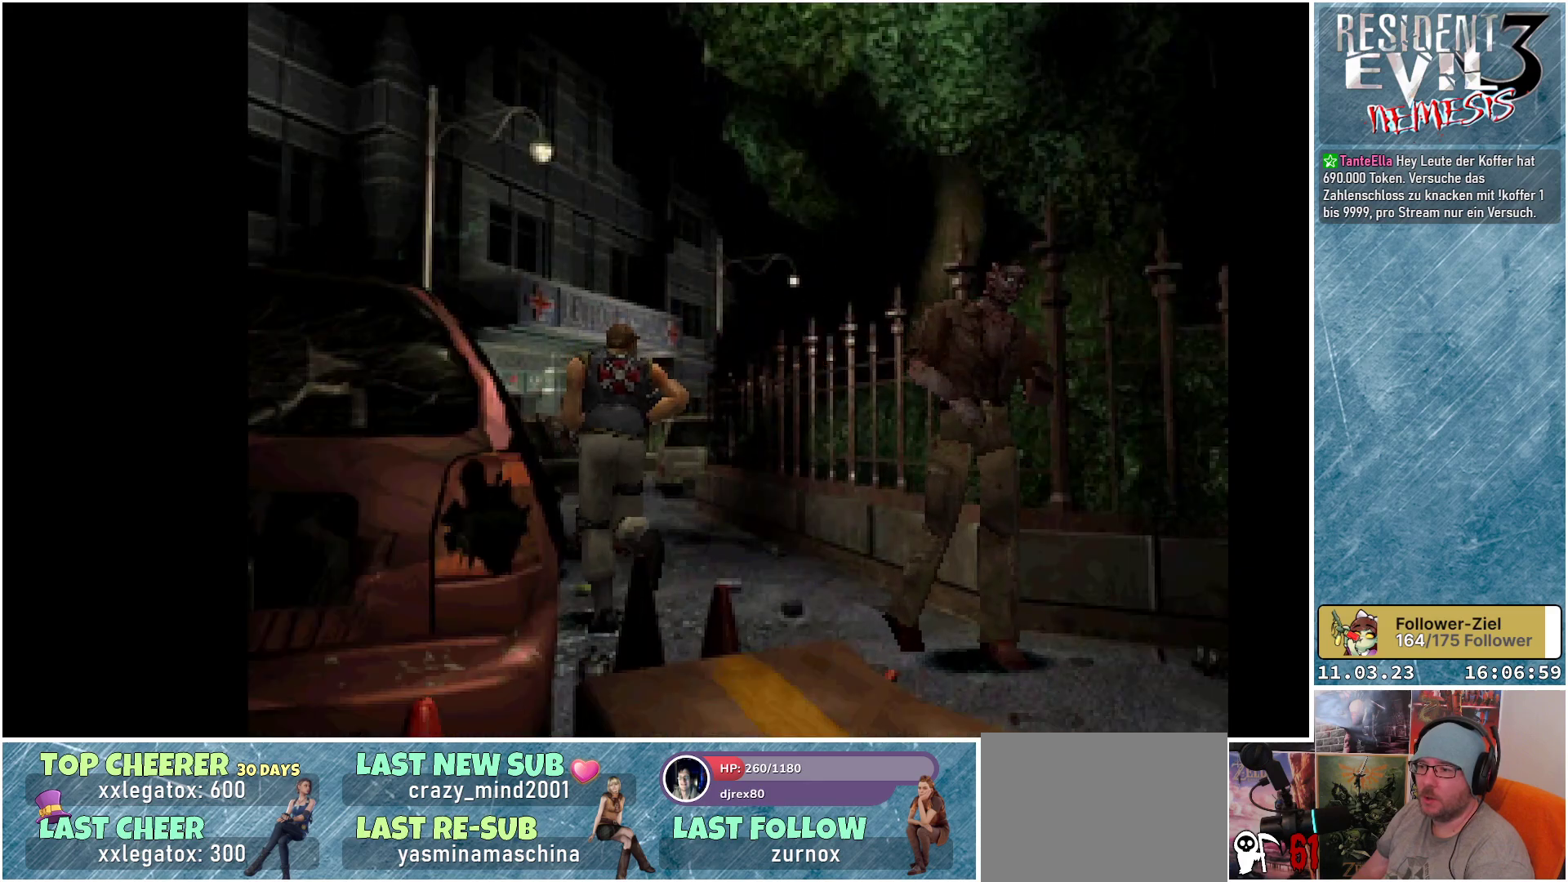
{"buttons": ["X", "DPAD_UP"], "left_stick": "center", "events": [[50, "DPAD_UP", "up"], [167, "DPAD_UP", "down"], [283, "DPAD_RIGHT", "up"], [333, "X", "down"]]}
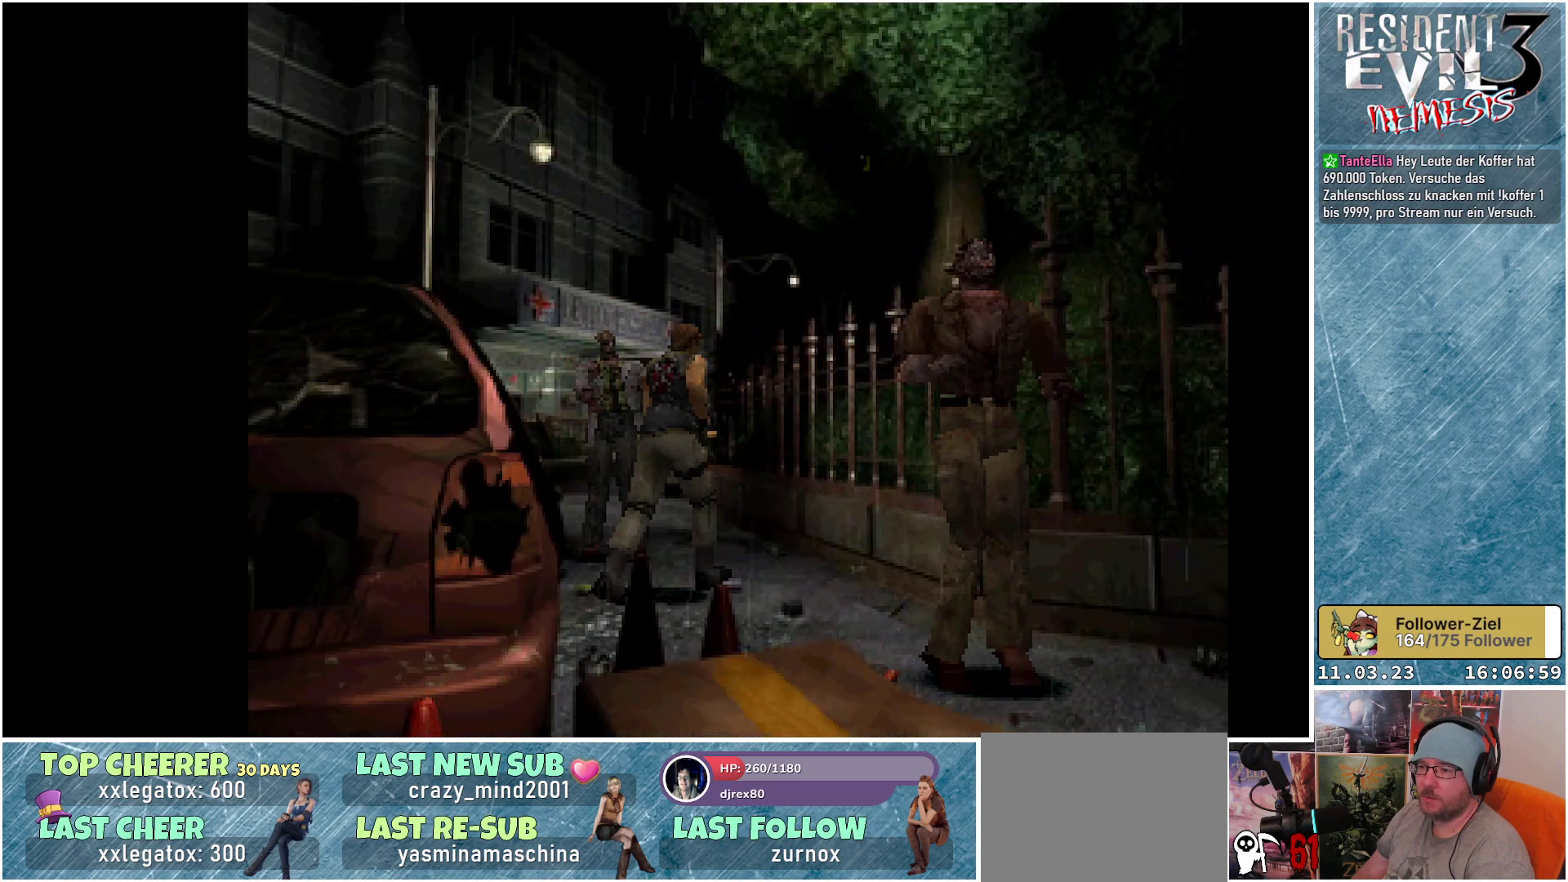
{"buttons": ["X", "DPAD_UP", "DPAD_LEFT"], "left_stick": "center", "events": [[317, "DPAD_LEFT", "down"]]}
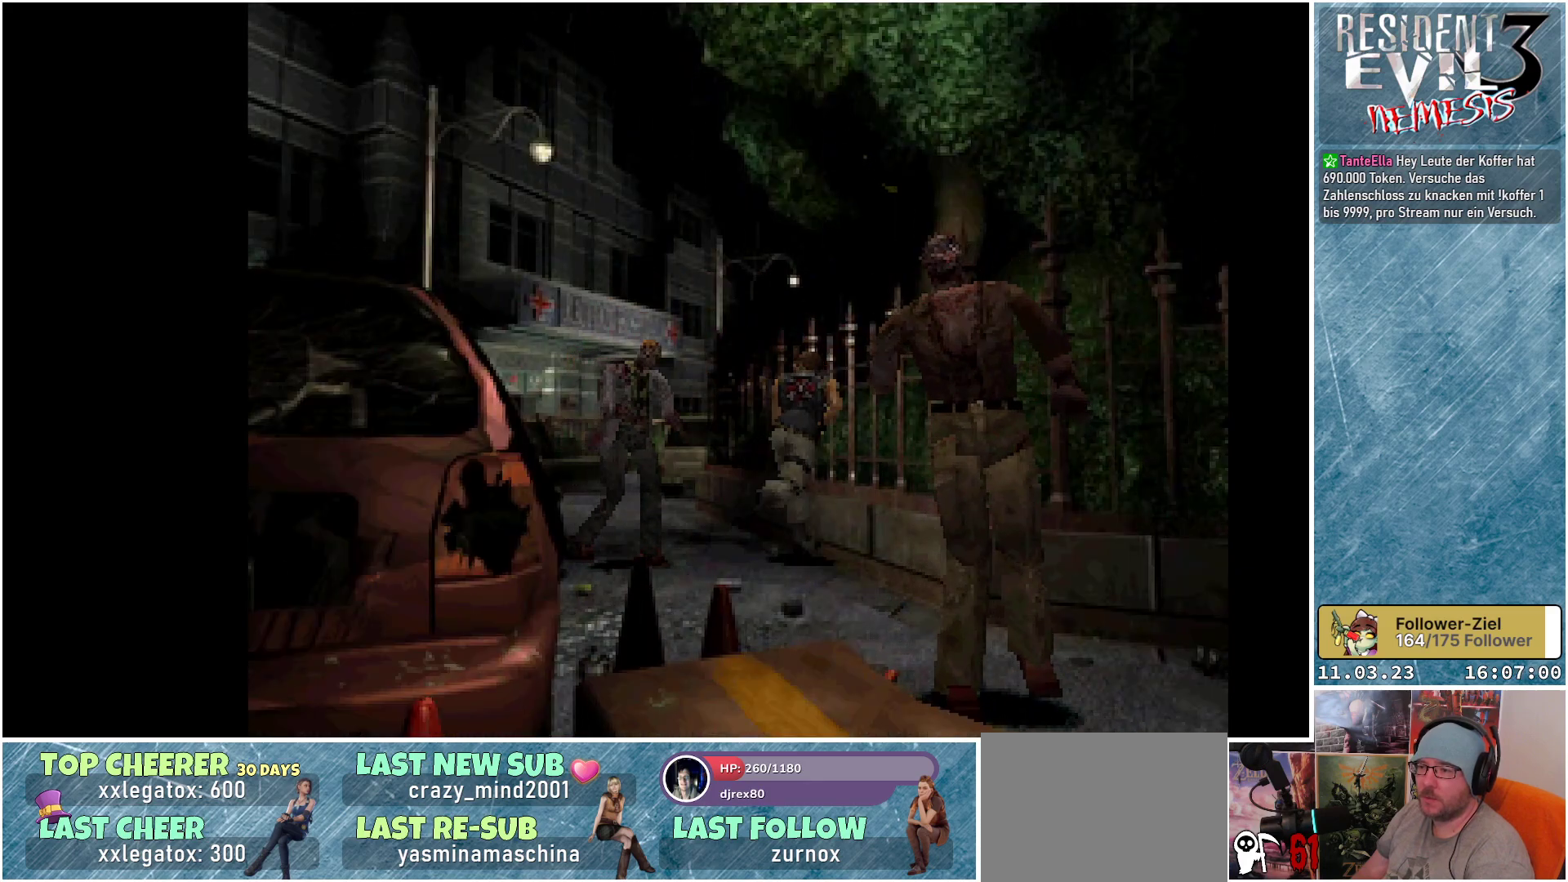
{"buttons": ["X", "DPAD_UP", "DPAD_LEFT"], "left_stick": "center", "events": []}
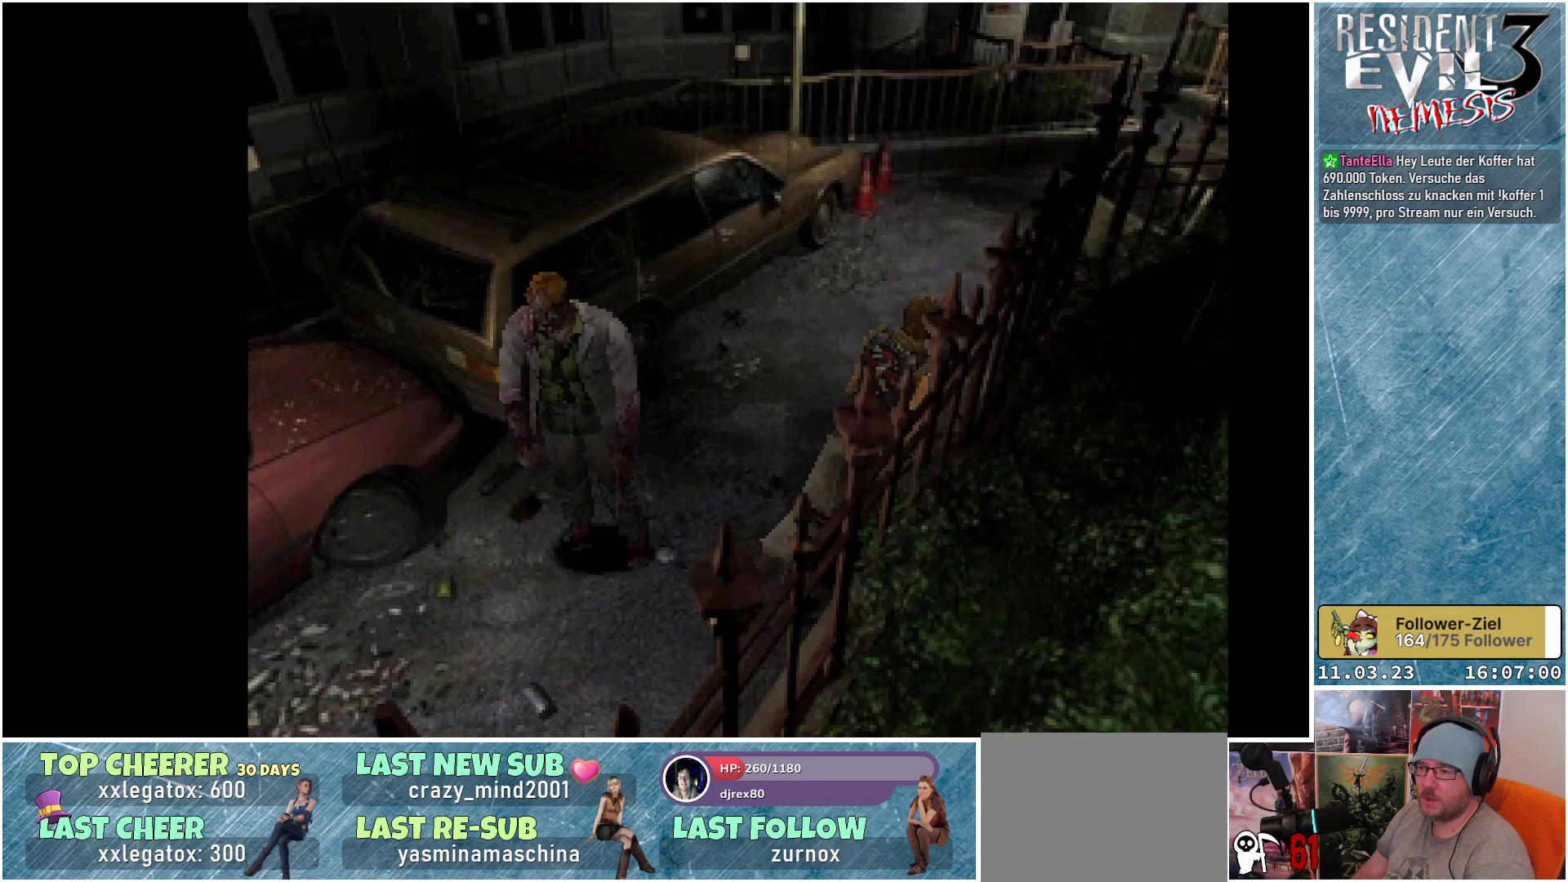
{"buttons": ["X", "DPAD_UP"], "left_stick": "center", "events": [[50, "DPAD_LEFT", "up"]]}
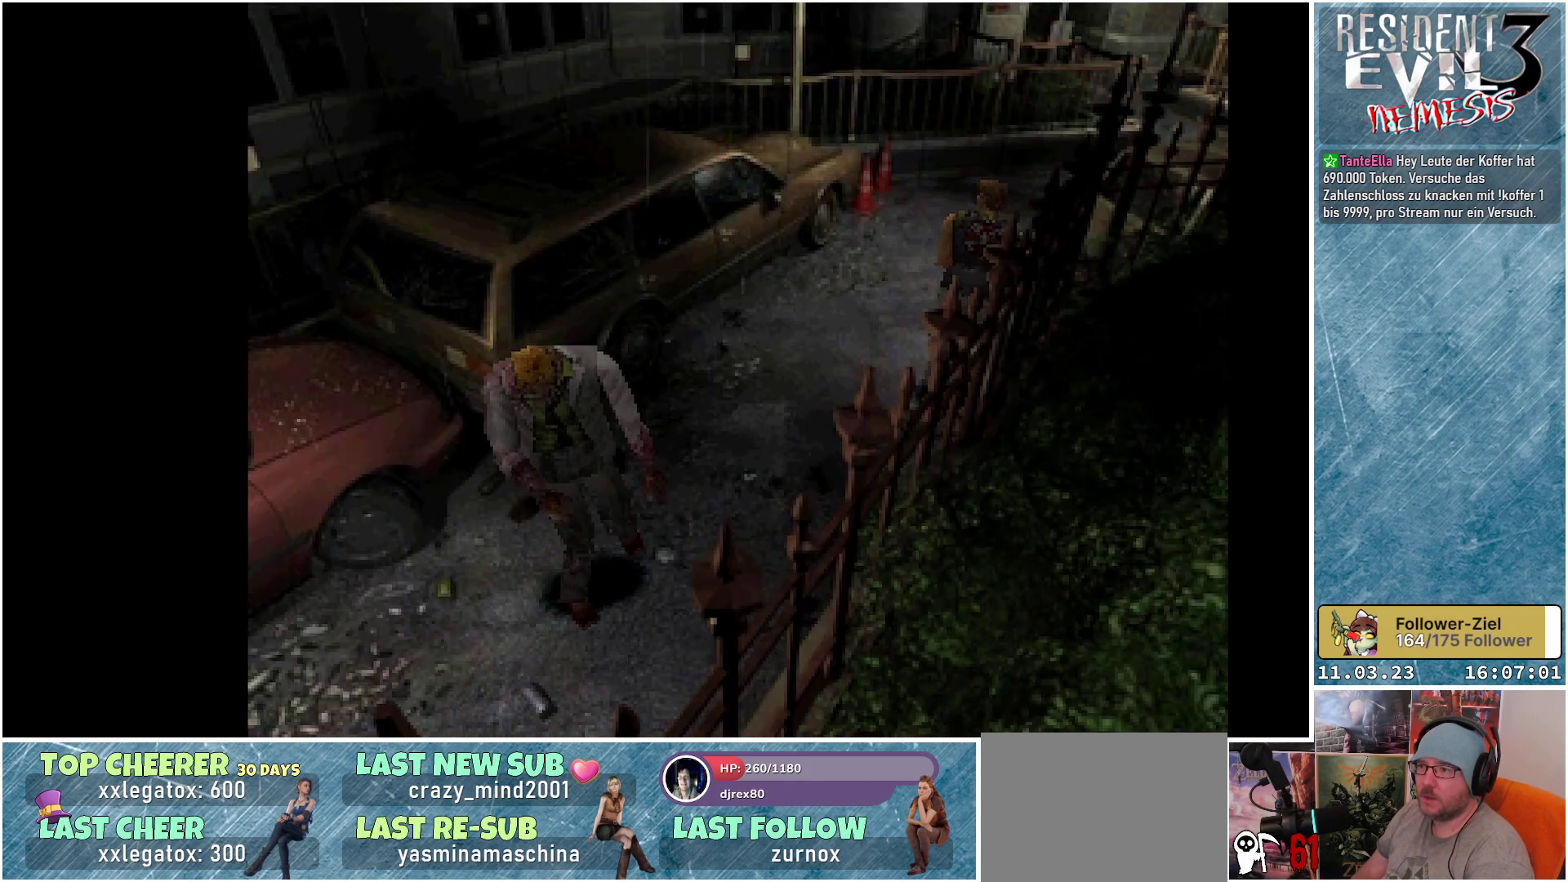
{"buttons": ["X", "DPAD_UP"], "left_stick": "center", "events": []}
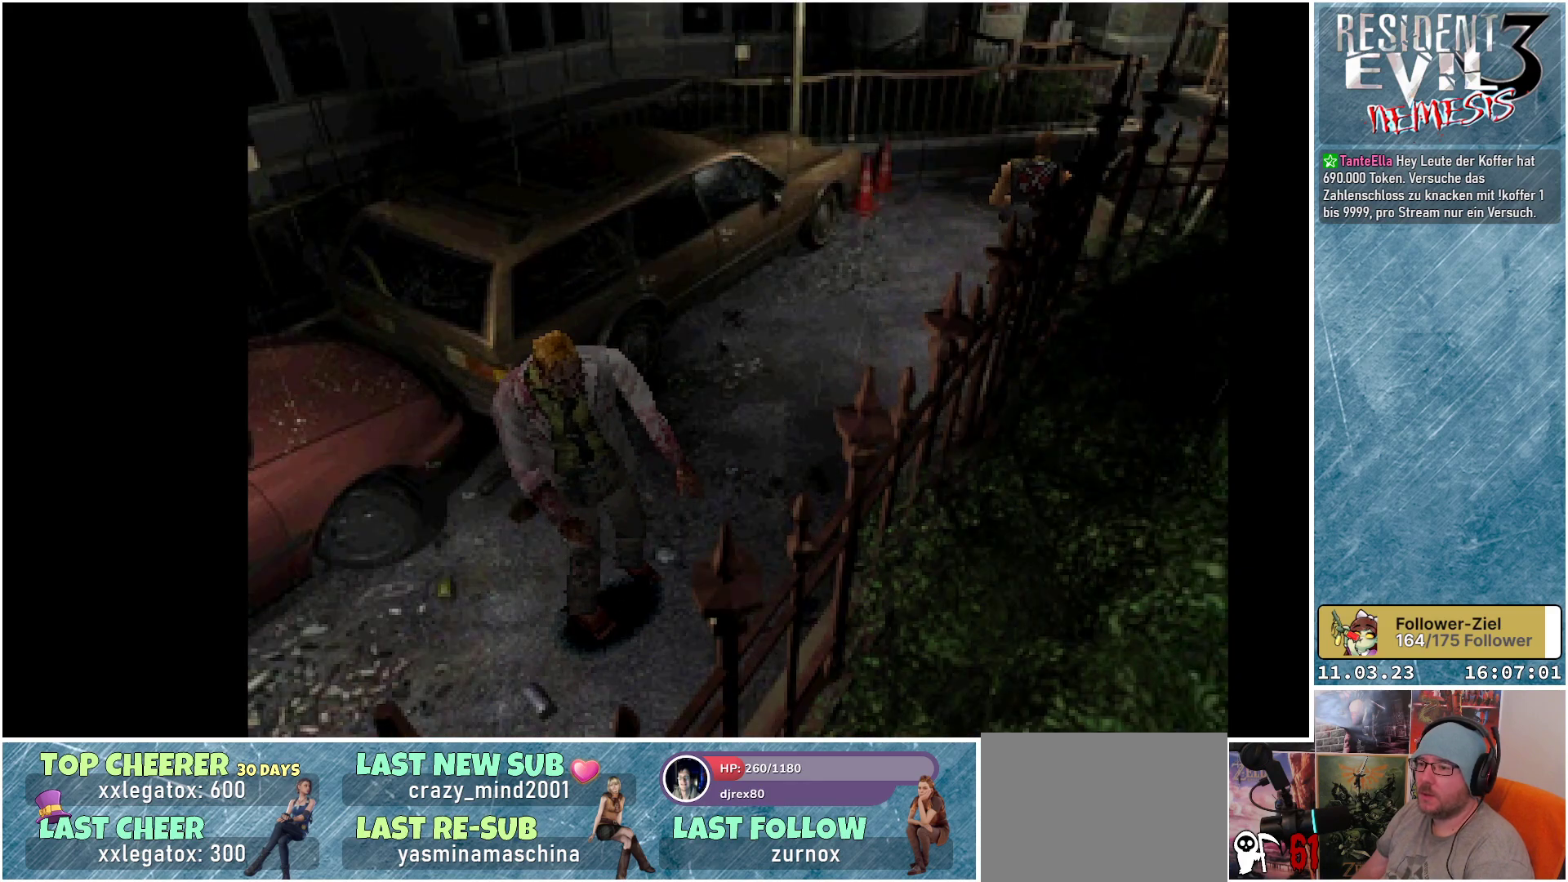
{"buttons": ["X", "DPAD_UP"], "left_stick": "center", "events": []}
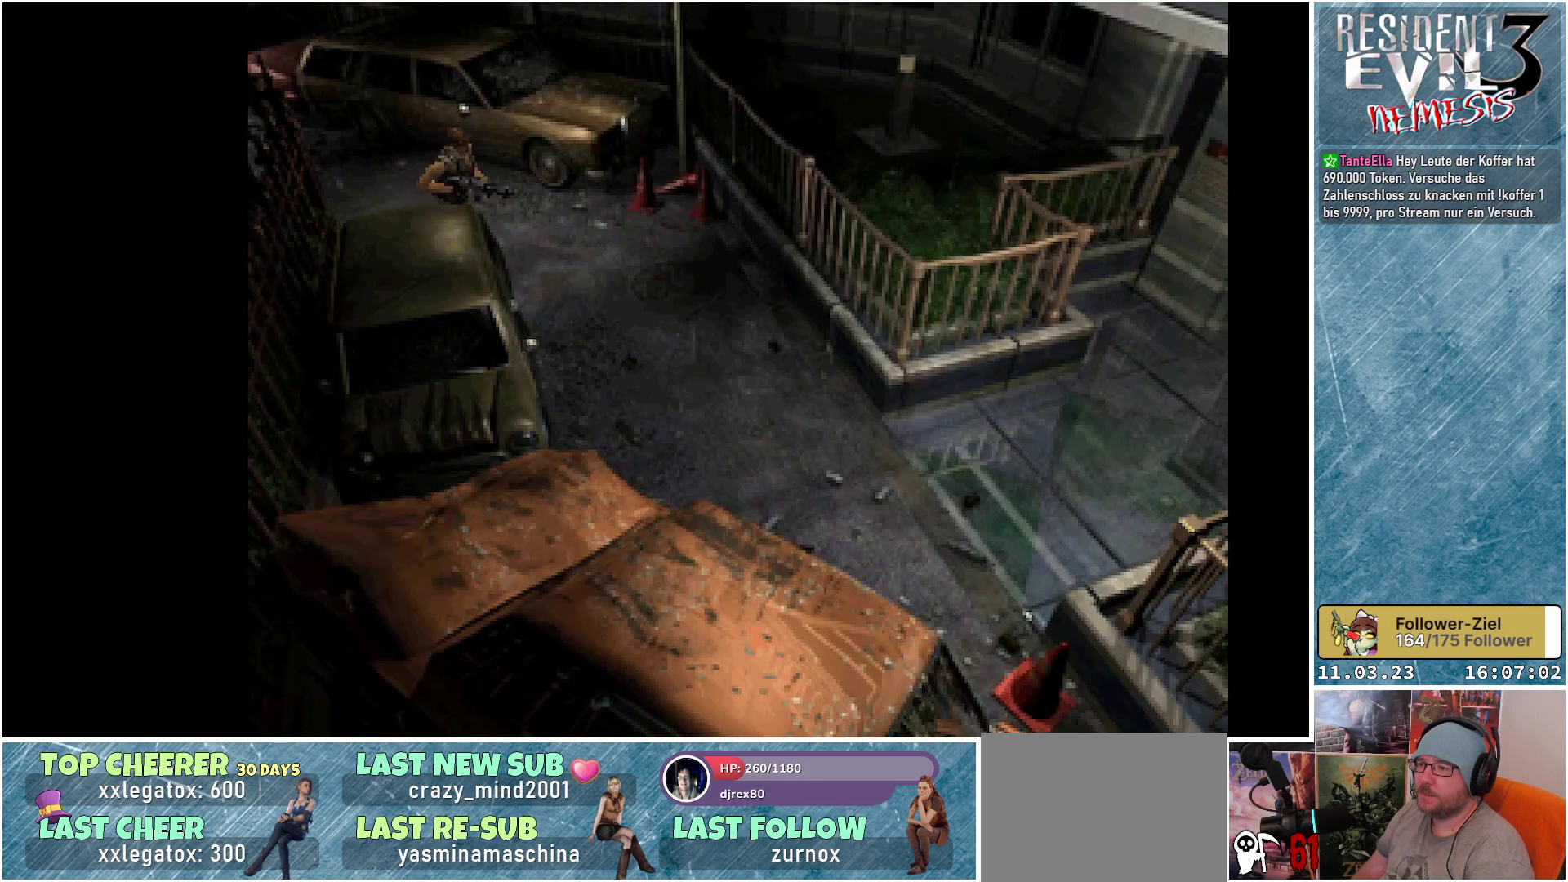
{"buttons": ["X", "DPAD_UP", "DPAD_RIGHT"], "left_stick": "center", "events": [[450, "DPAD_RIGHT", "down"]]}
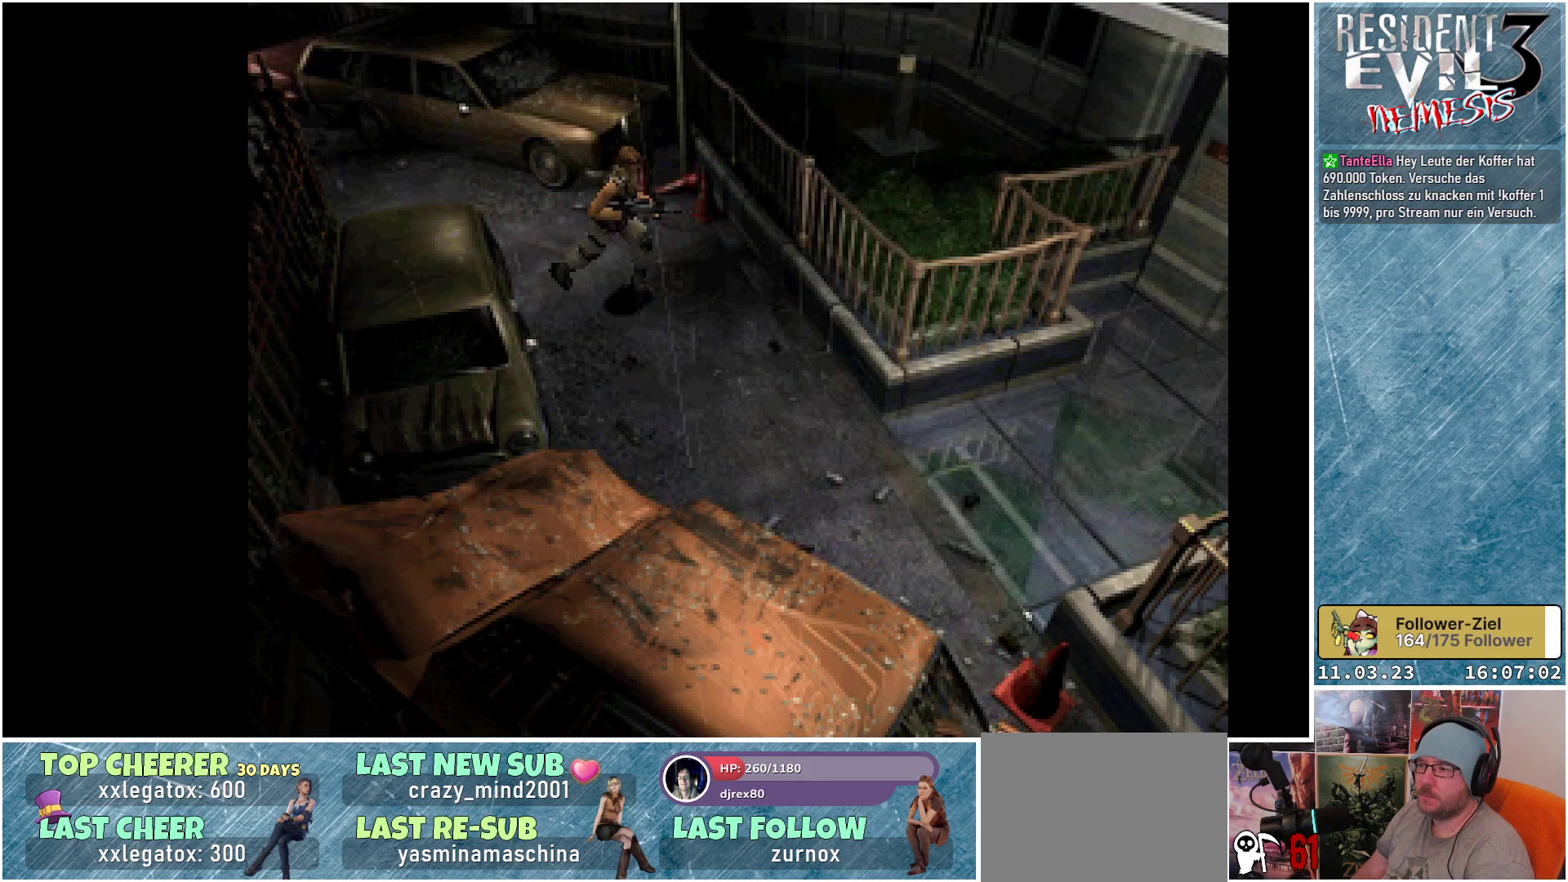
{"buttons": ["X", "DPAD_UP"], "left_stick": "center", "events": [[250, "DPAD_RIGHT", "up"]]}
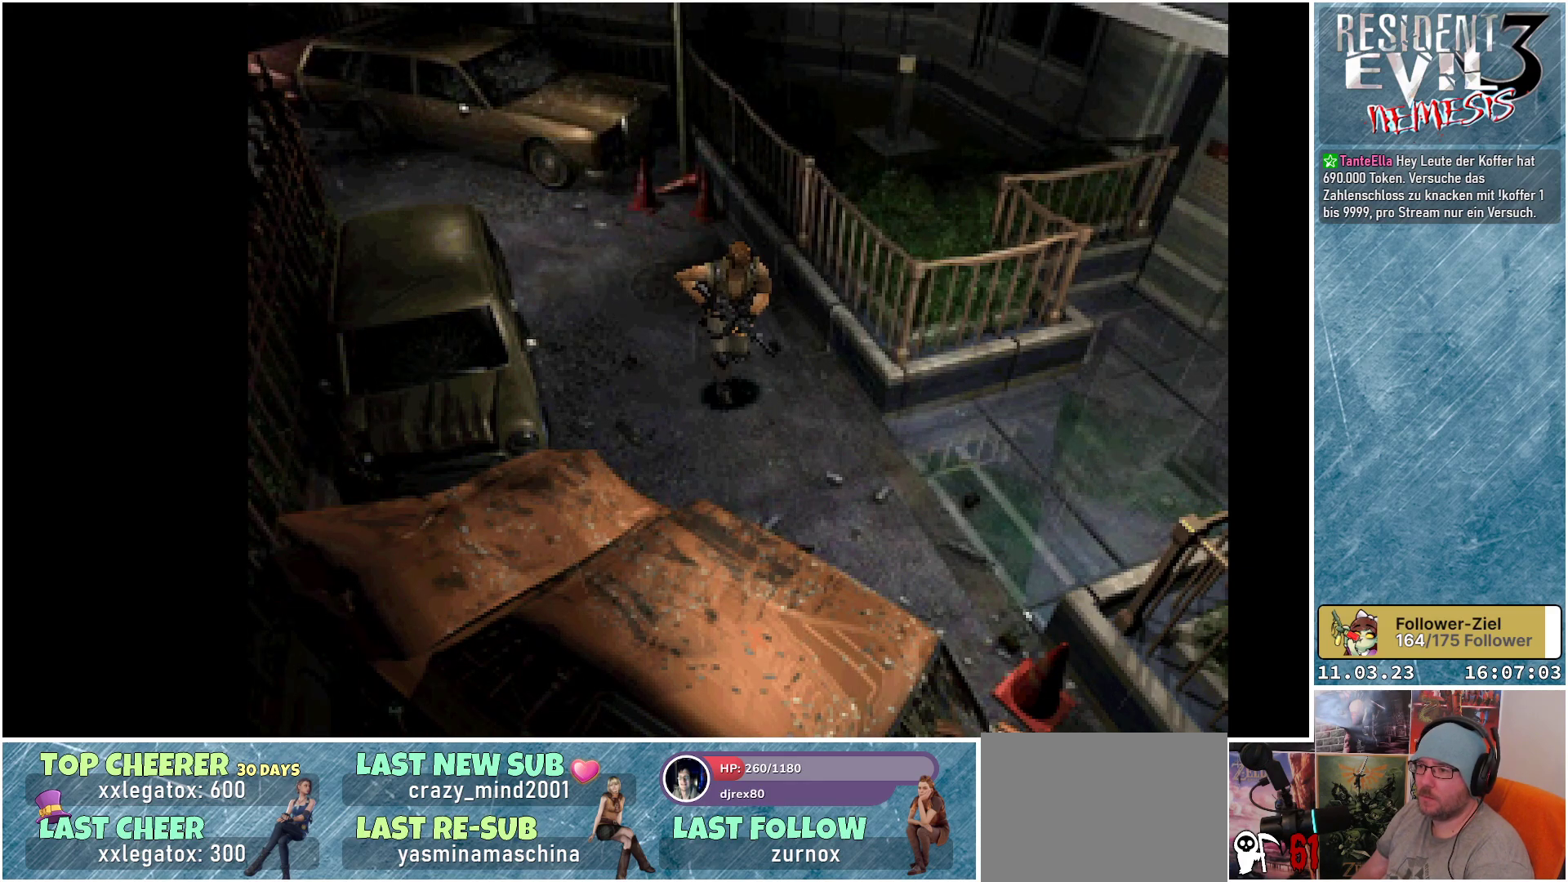
{"buttons": ["X", "DPAD_UP", "DPAD_LEFT"], "left_stick": "center", "events": [[267, "DPAD_LEFT", "down"]]}
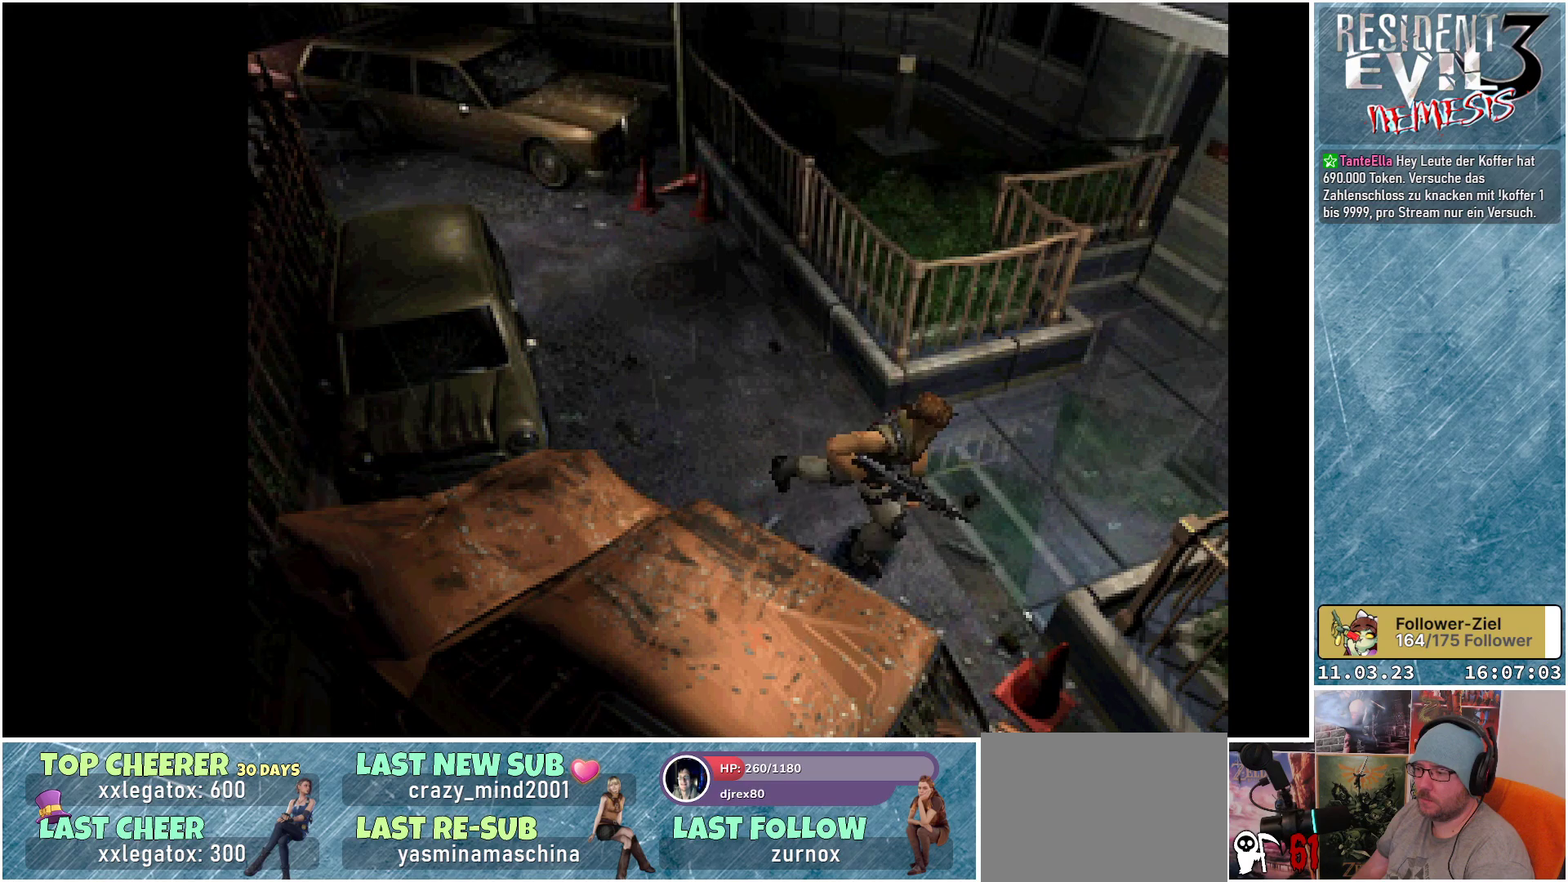
{"buttons": ["X", "DPAD_UP", "DPAD_LEFT"], "left_stick": "center", "events": []}
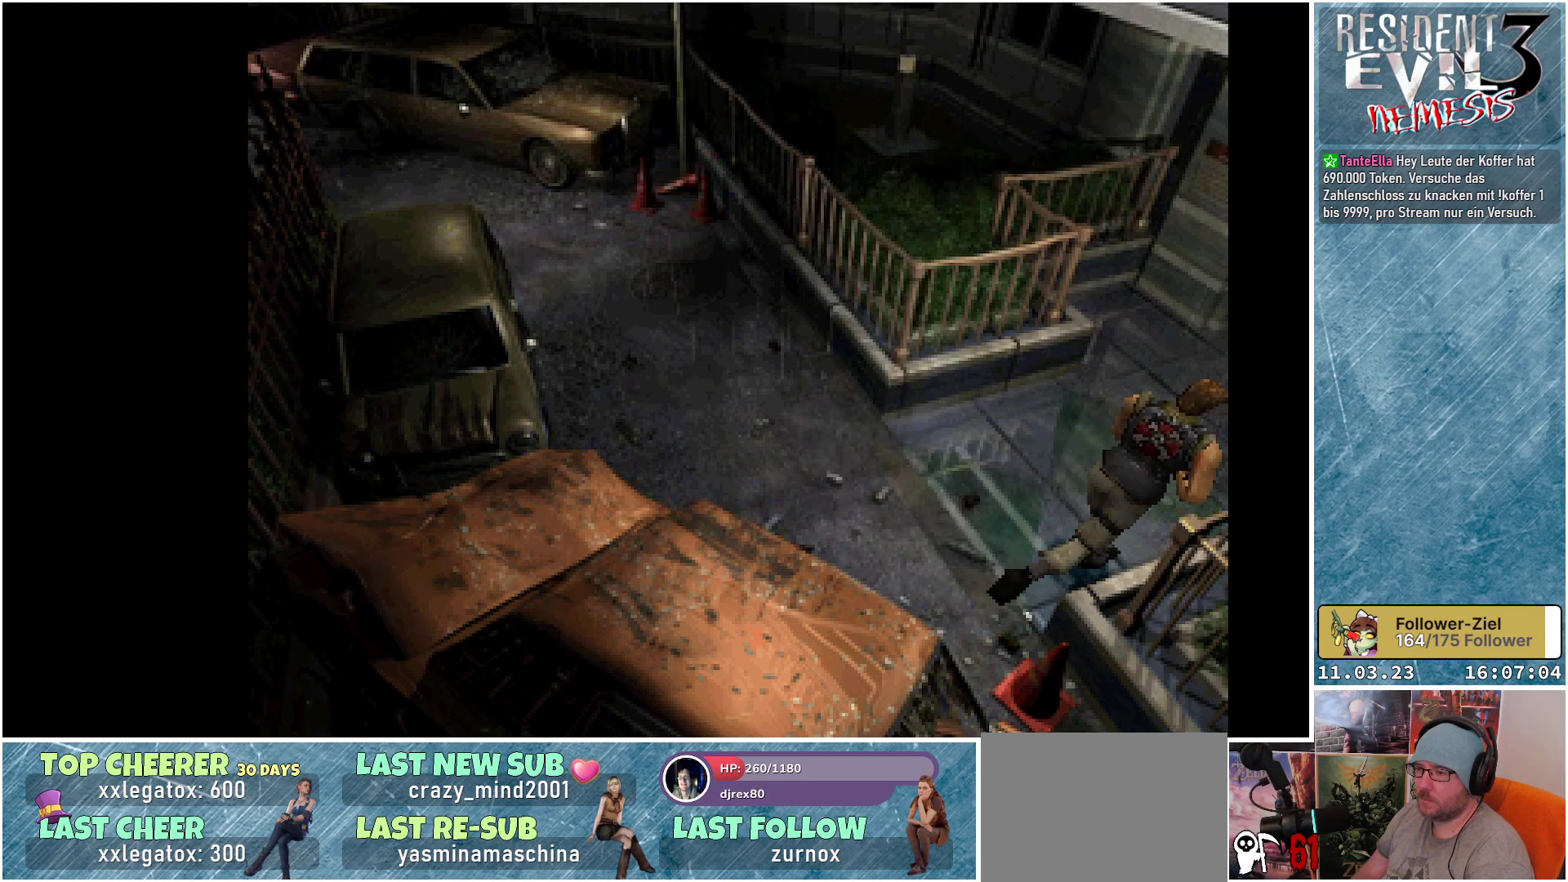
{"buttons": ["DPAD_UP"], "left_stick": "center", "events": [[50, "DPAD_LEFT", "up"], [467, "X", "up"]]}
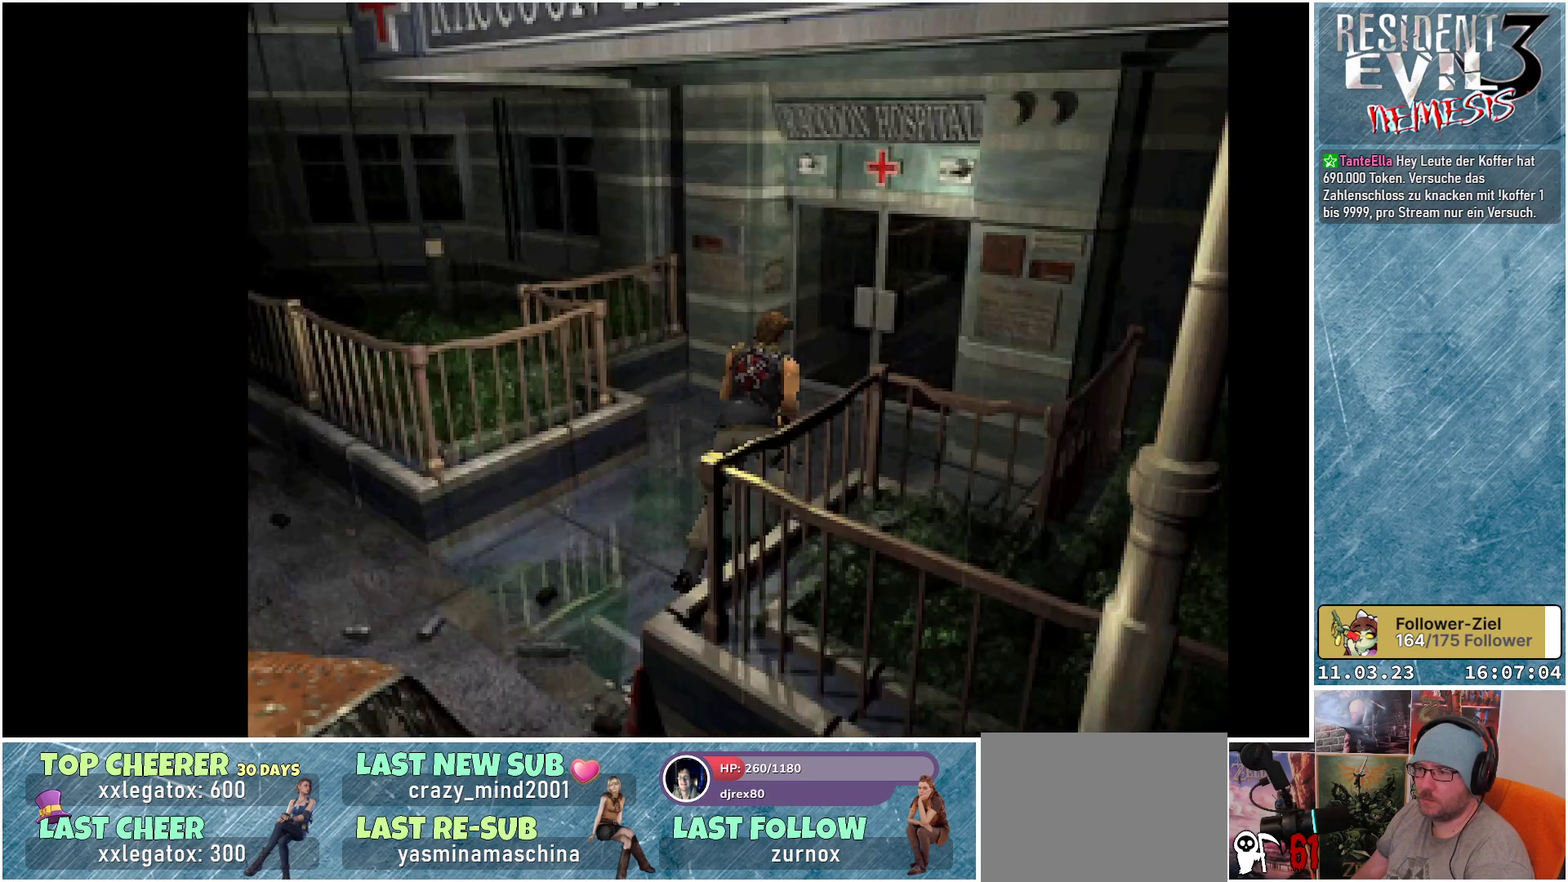
{"buttons": ["X", "DPAD_UP"], "left_stick": "center", "events": [[17, "DPAD_UP", "up"], [500, "DPAD_UP", "down"], [500, "X", "down"]]}
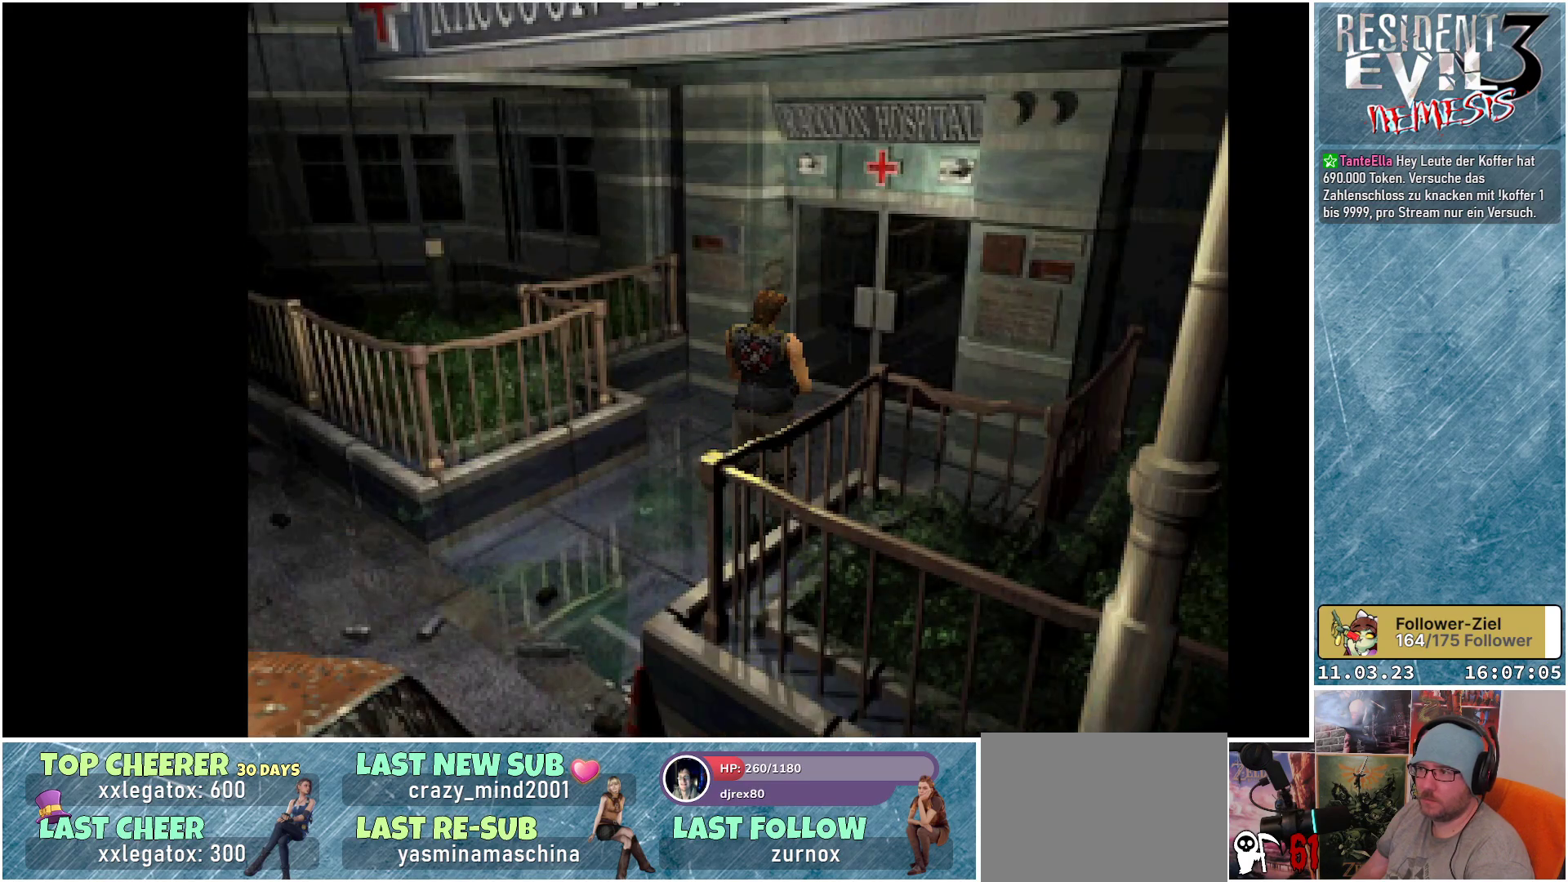
{"buttons": ["X", "DPAD_UP"], "left_stick": "center", "events": []}
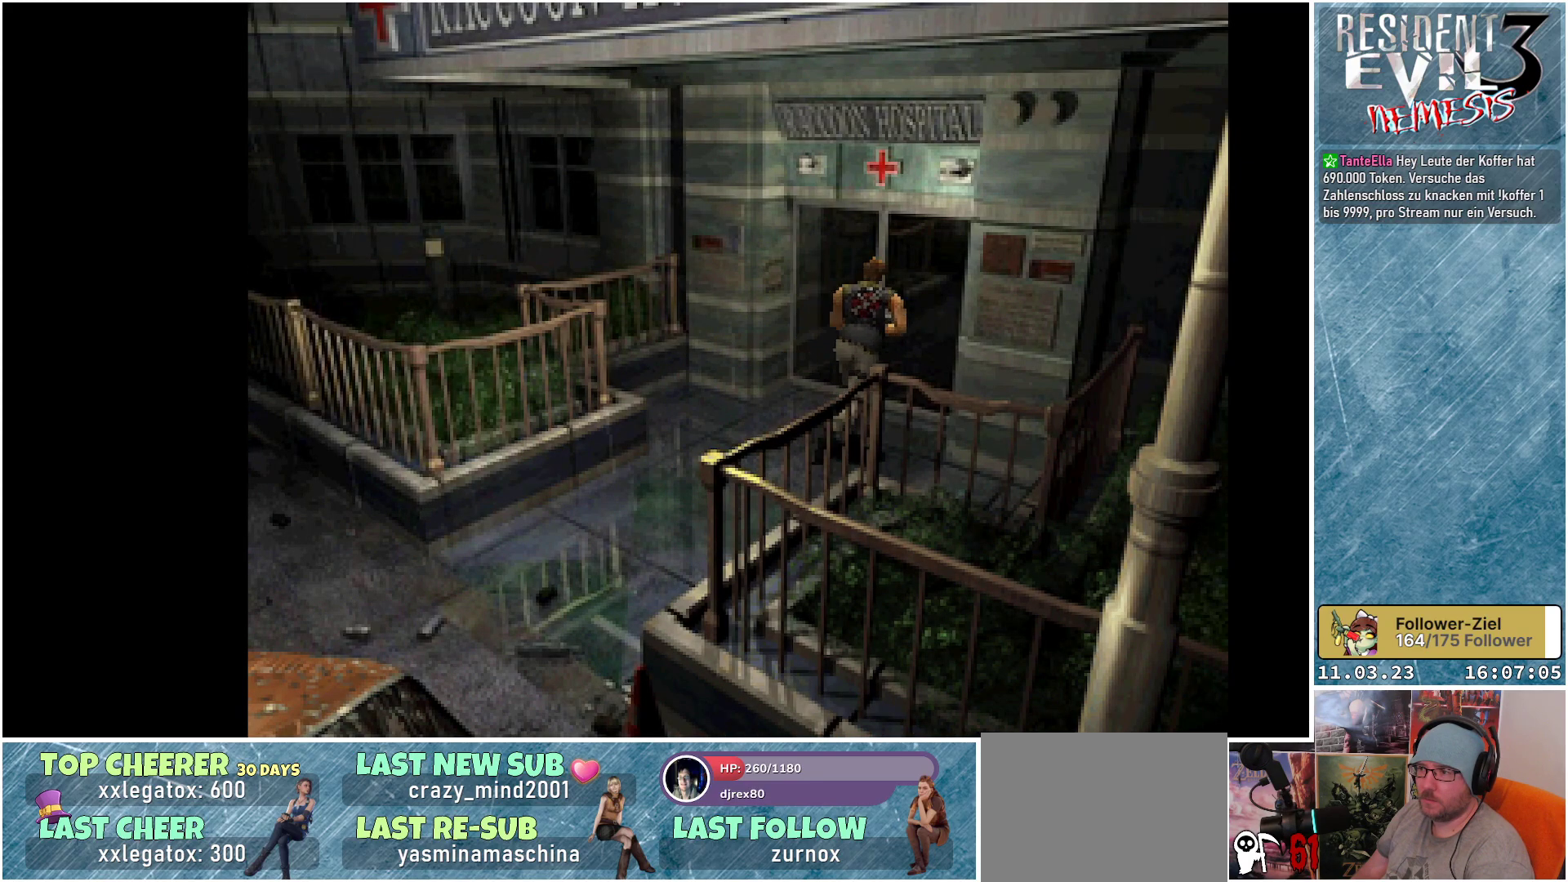
{"buttons": ["A", "X", "DPAD_UP"], "left_stick": "center", "events": [[133, "A", "down"], [317, "A", "up"], [483, "A", "down"]]}
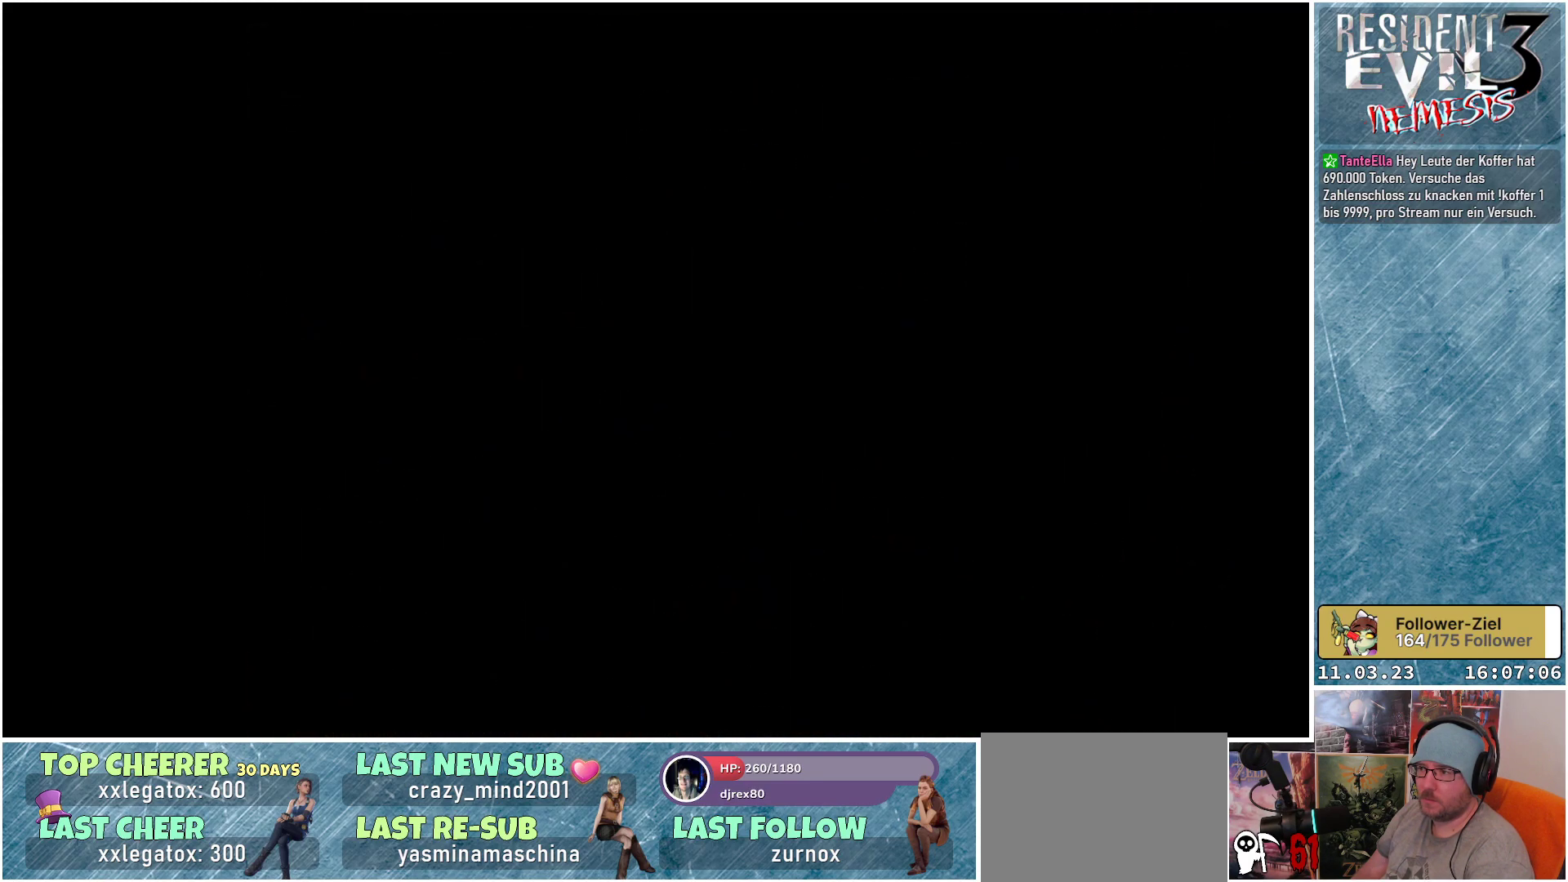
{"buttons": [], "left_stick": "center", "events": [[17, "A", "up"], [67, "DPAD_UP", "up"], [150, "X", "up"]]}